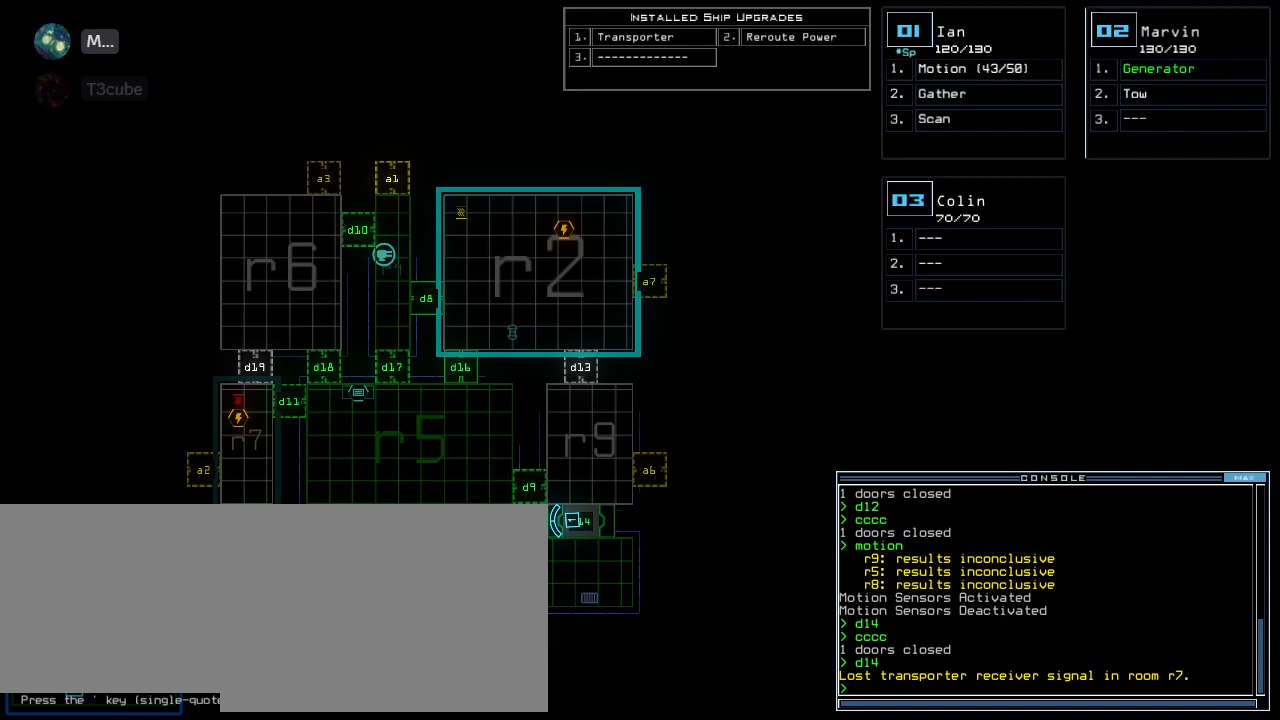
Gameplay with keyboard; each line is a JSON object with the keys held at the frame after it. "events" lists presses ("down") and releases ("up") of ".", "0", "1", "2", "3", "4", "5", "6", "7", "8", "9", "a", "b", "backspace", "c", "caps_lock", "comma", "ctrl_l", "ctrl_r", "d", "down", "e", "escape", "f", "g", "h", "i", "j", "k", "l", "left", "m", "minus", "n", "o", "p", "q", "quote", "r", "return", "right", "s", "semicolon", "shift_l", "shift_r", "space", "t", "tab", "tilde", "u", "up", "v", "w", "x", "y" and "z" between this image and that frame as [ms after this image, input, new state], when the widget could be followed in between. No other keys are recorded. Mouse input is not recorded. Not read: equals f8.
{"keys": ["a", "n", "r"], "events": [[240, "t", "down"], [320, "t", "up"], [380, "r", "down"], [420, "a", "down"], [500, "n", "down"]]}
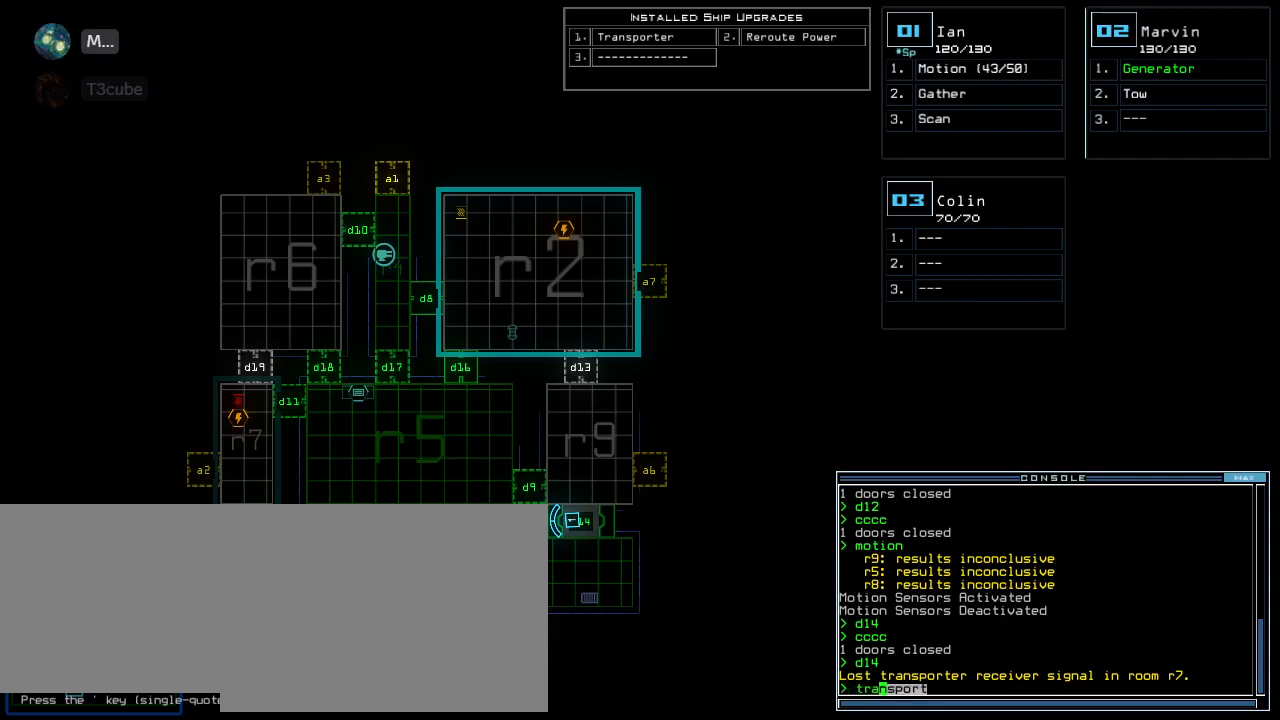
{"keys": [], "events": [[20, "r", "up"], [80, "n", "up"], [100, "a", "up"], [140, "return", "down"], [240, "return", "up"]]}
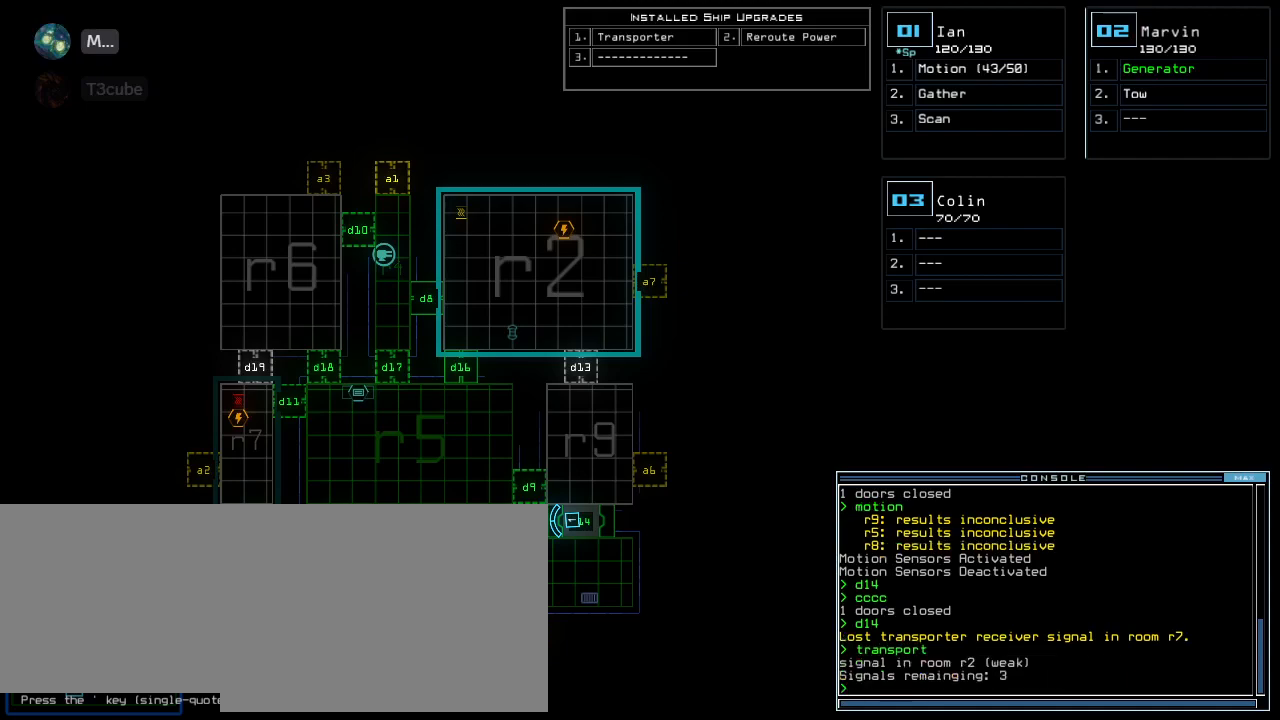
{"keys": [], "events": []}
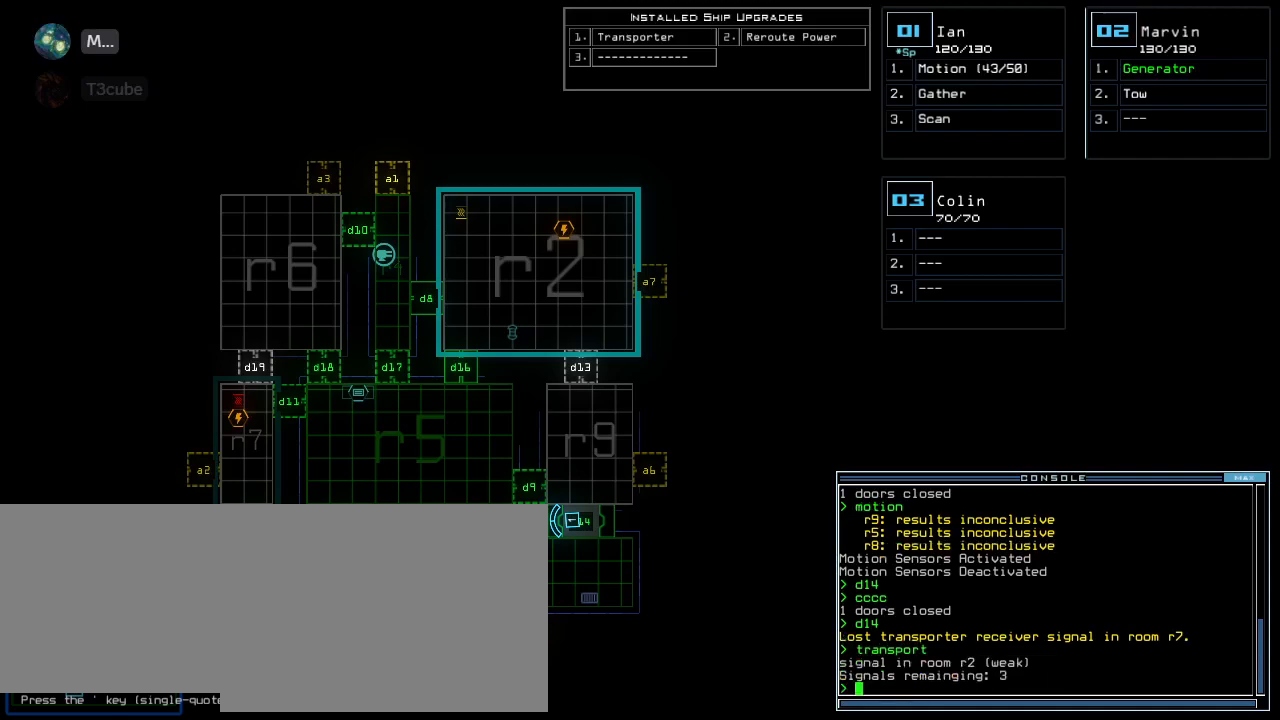
{"keys": [], "events": []}
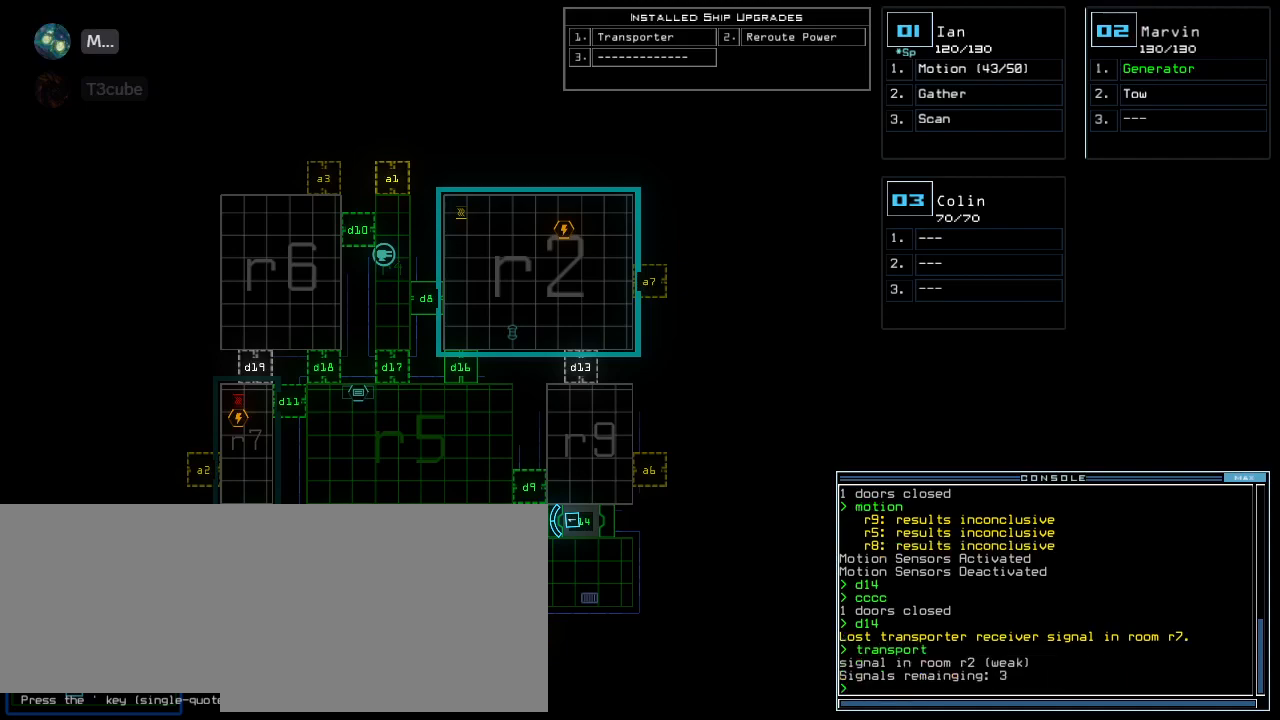
{"keys": [], "events": []}
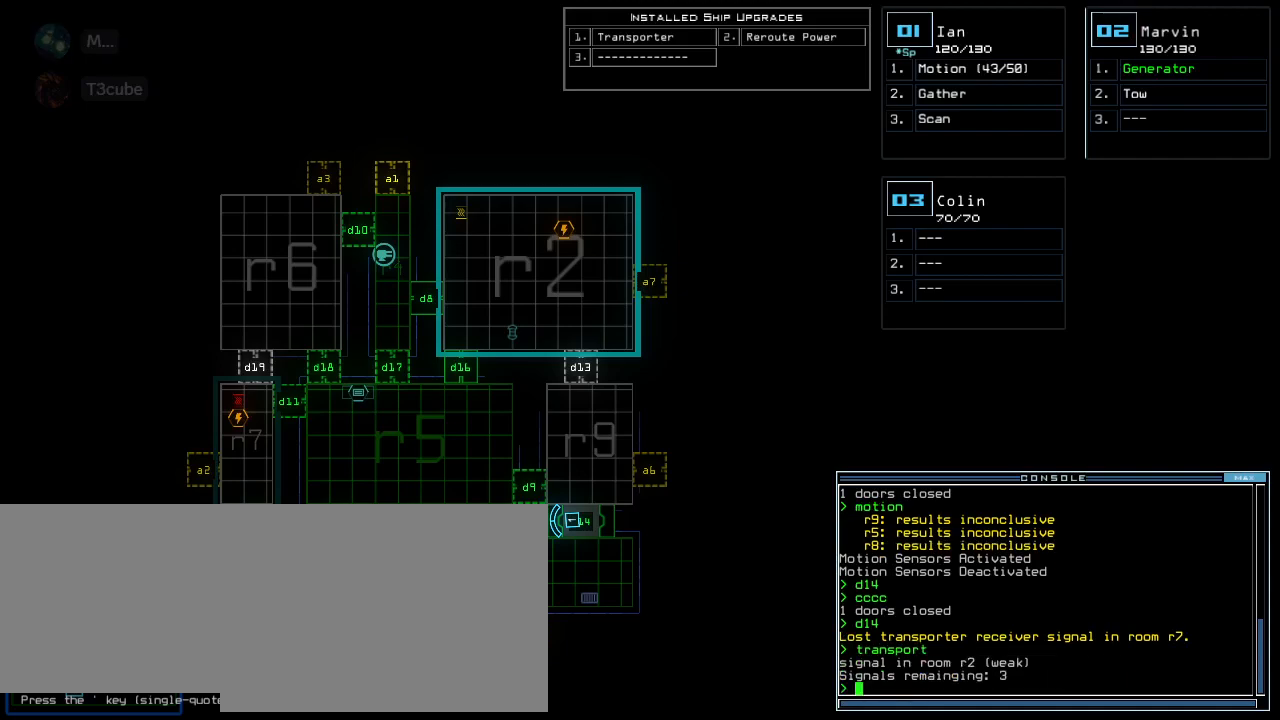
{"keys": [], "events": []}
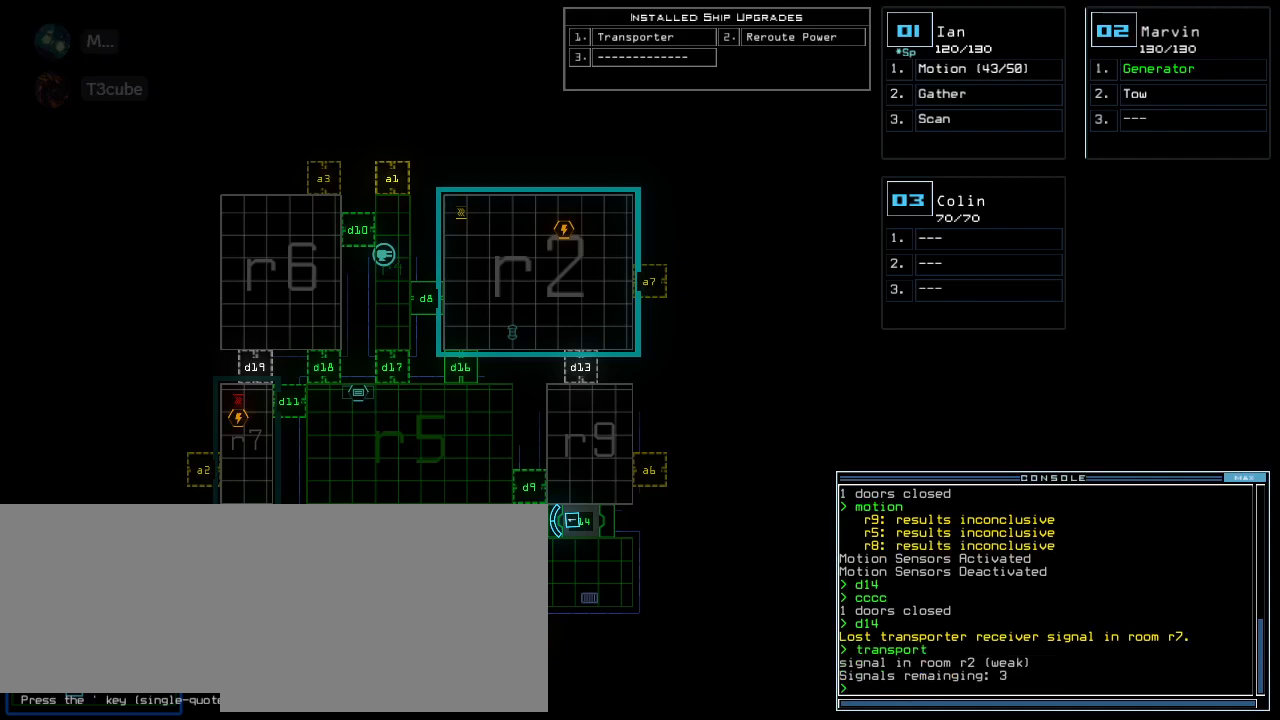
{"keys": [], "events": [[140, "d", "down"], [220, "d", "up"], [380, "1", "down"], [420, "1", "up"]]}
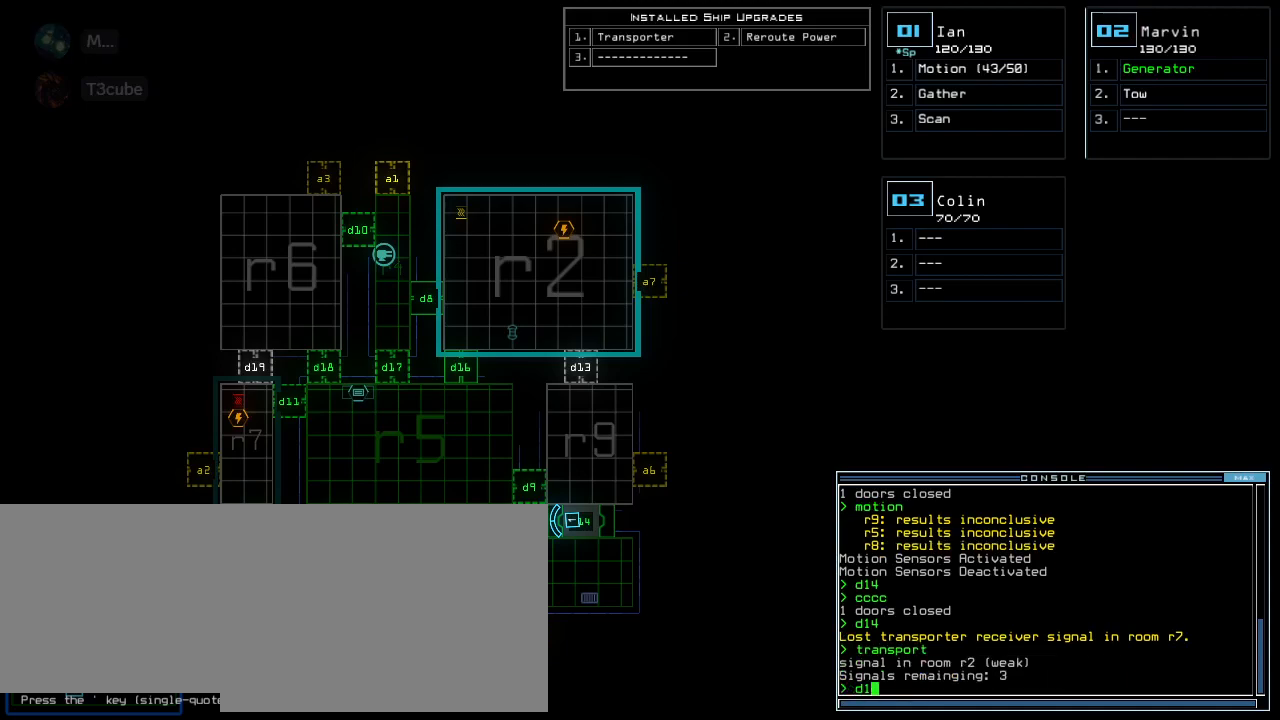
{"keys": [], "events": [[20, "2", "down"], [100, "2", "up"]]}
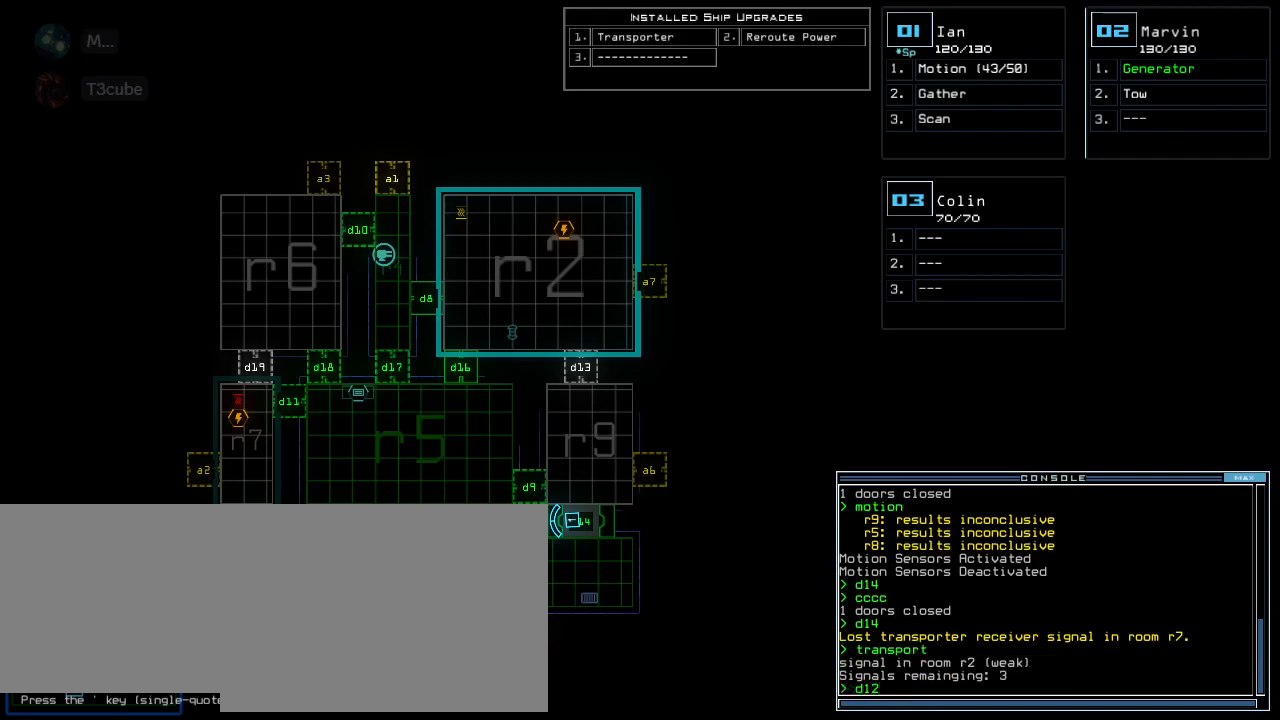
{"keys": [], "events": []}
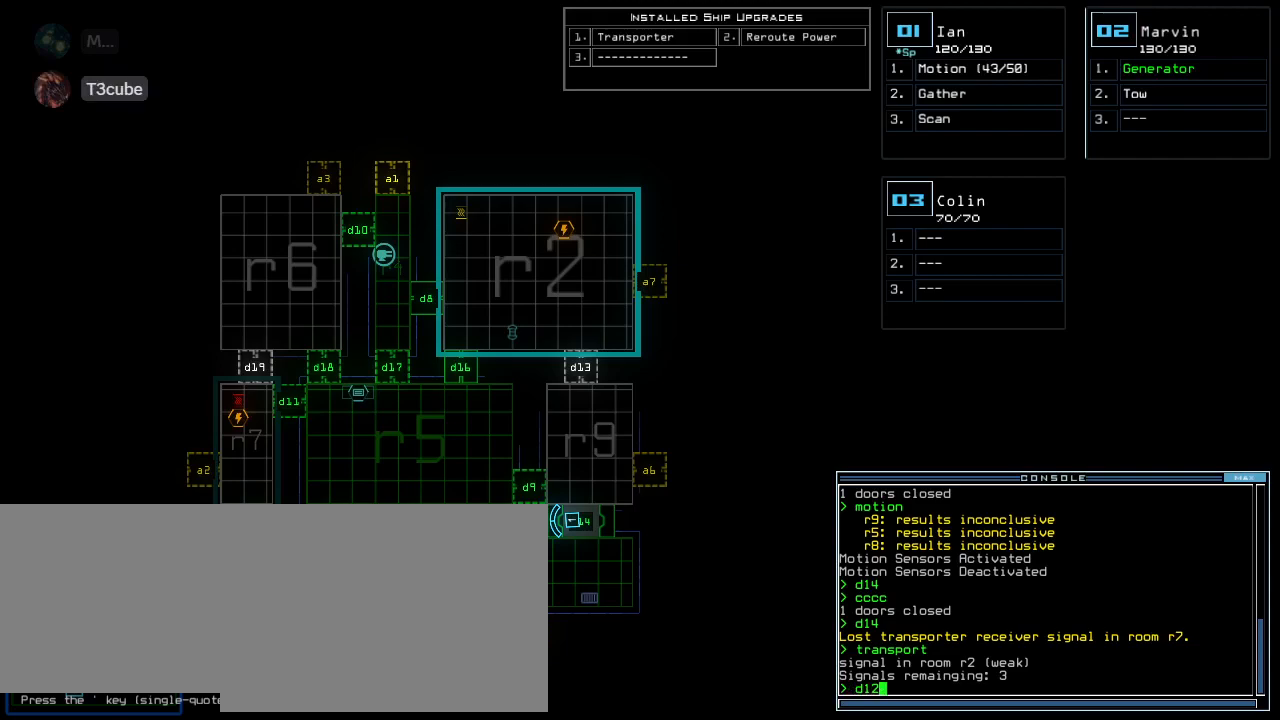
{"keys": [], "events": [[160, "escape", "down"], [260, "escape", "up"]]}